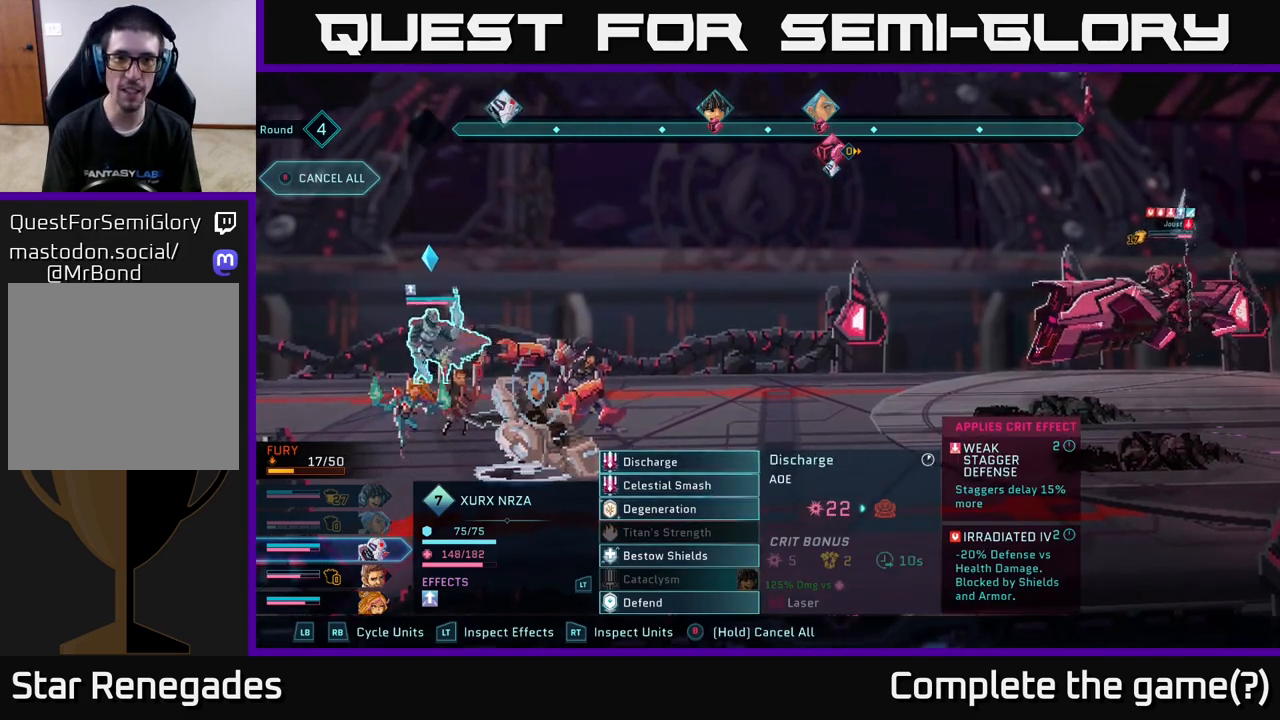
Gameplay with a controller (Xbox layout); each line is a JSON object with the inputs held at the frame after it. "events" lists button and stick changes between this image and that frame as [ms after this image, input, new state], when the widget could be followed in between.
{"buttons": [], "left_stick": "center", "right_stick": "center", "events": [[317, "left_stick", "down"], [500, "left_stick", "center"]]}
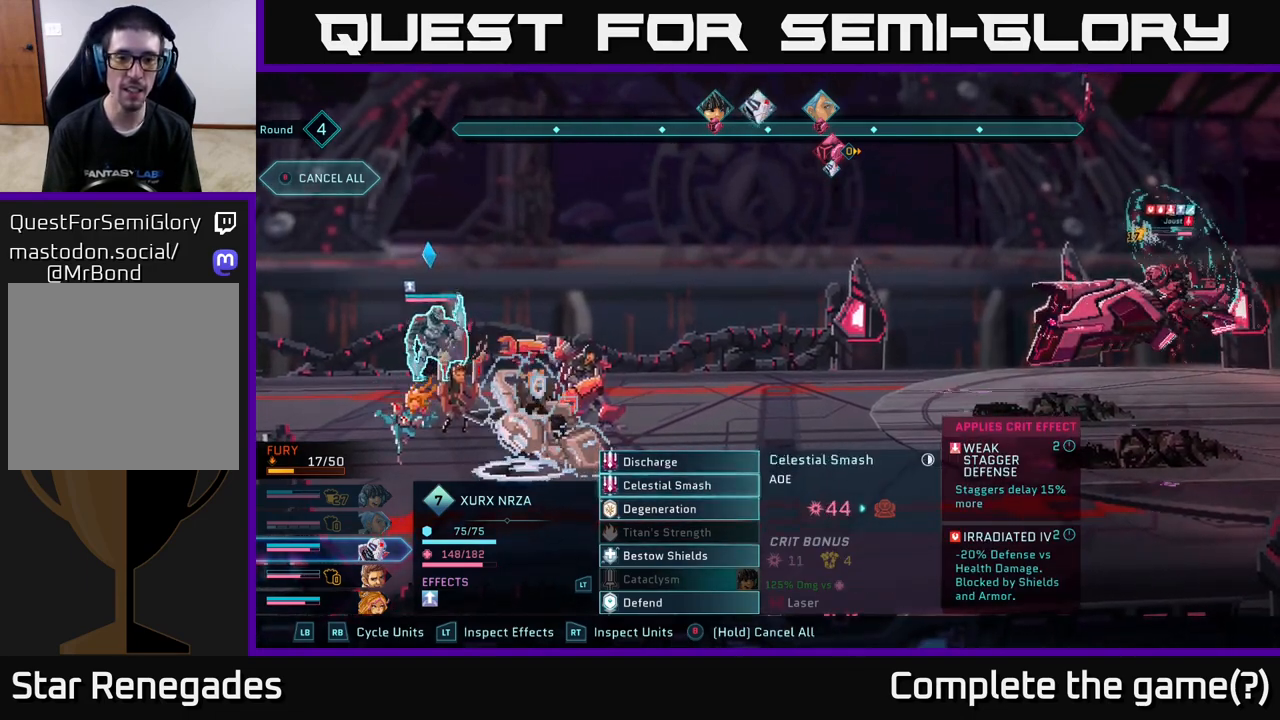
{"buttons": [], "left_stick": "center", "right_stick": "center", "events": [[117, "left_stick", "down"], [283, "left_stick", "center"]]}
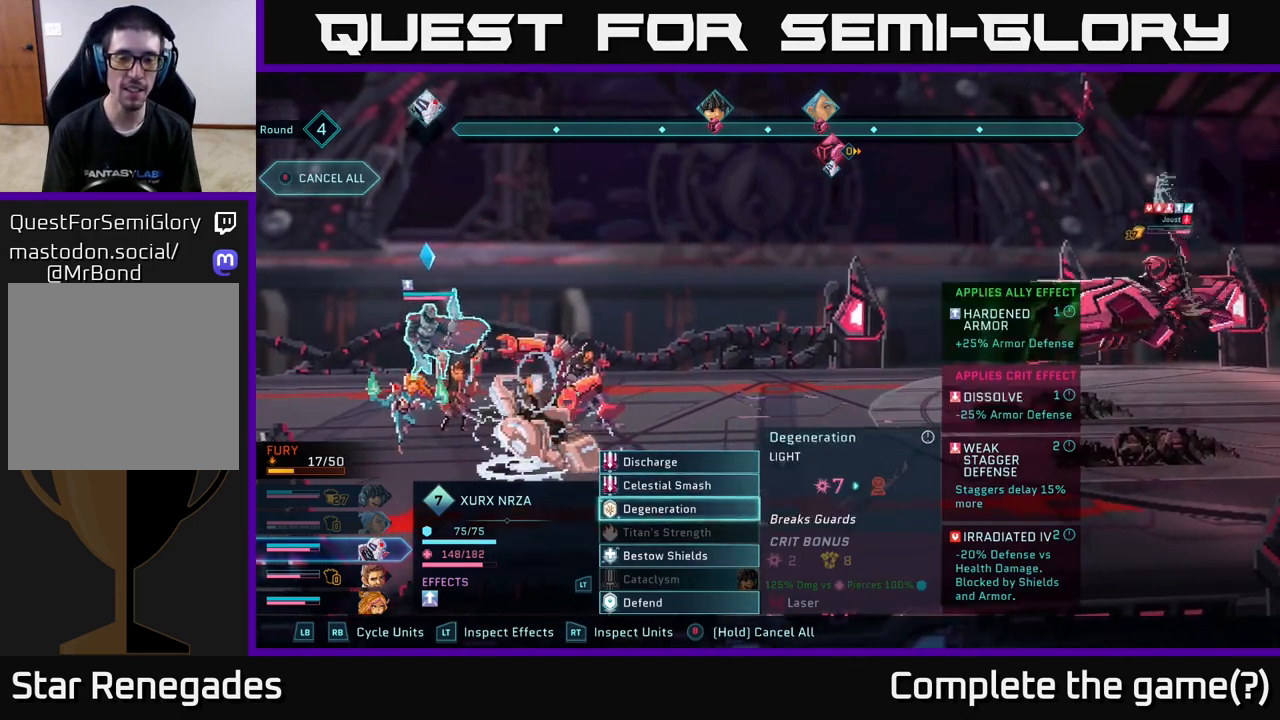
{"buttons": ["A"], "left_stick": "center", "right_stick": "center", "events": [[450, "A", "down"]]}
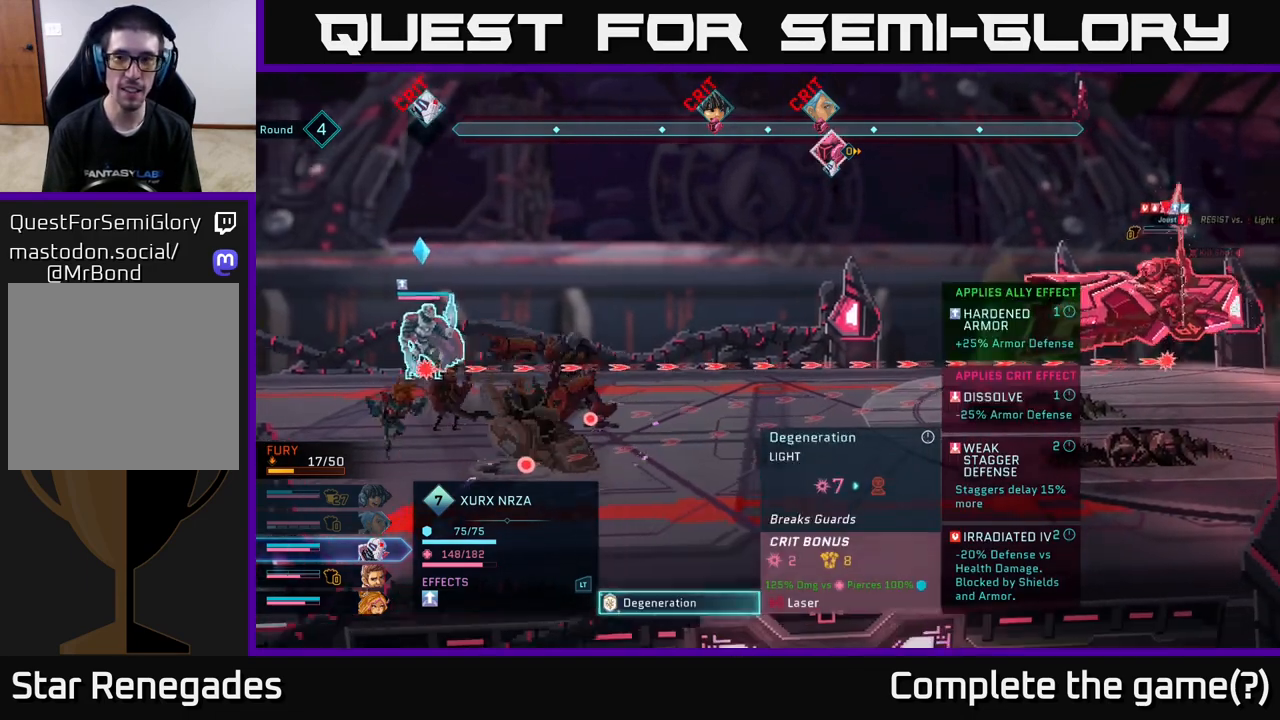
{"buttons": [], "left_stick": "center", "right_stick": "center", "events": [[117, "A", "up"], [333, "A", "down"], [500, "A", "up"]]}
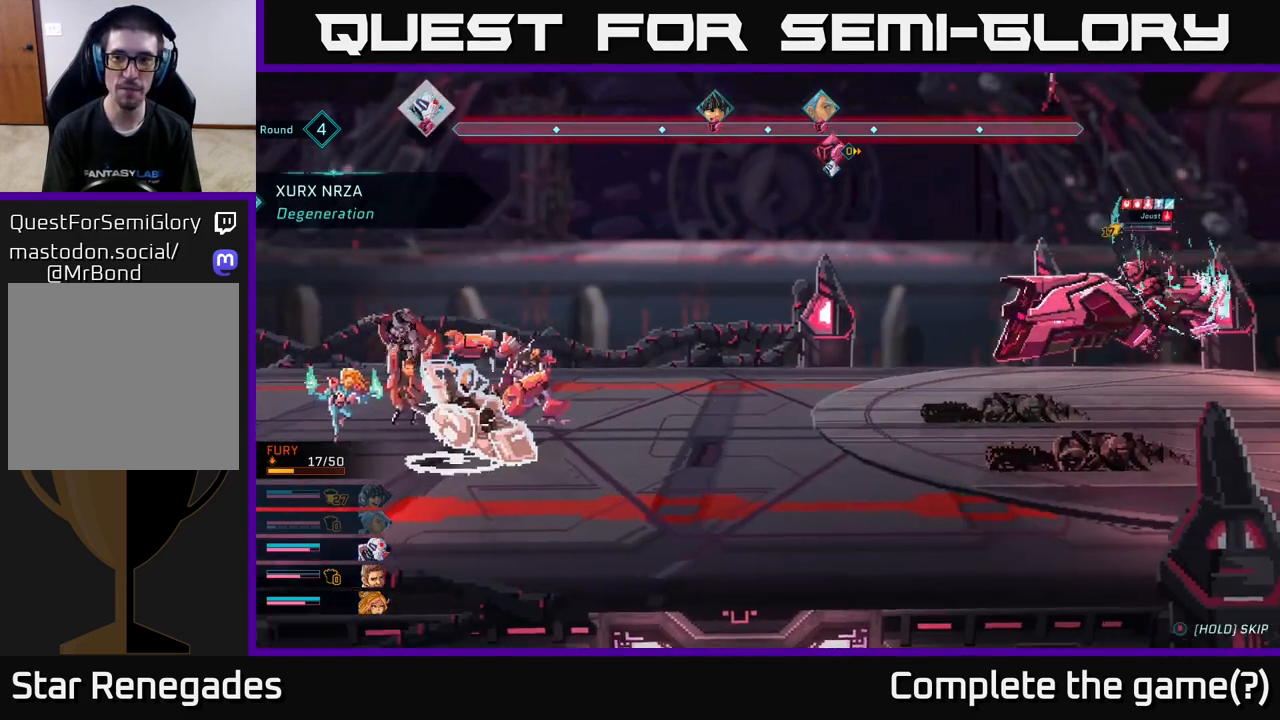
{"buttons": [], "left_stick": "center", "right_stick": "center", "events": []}
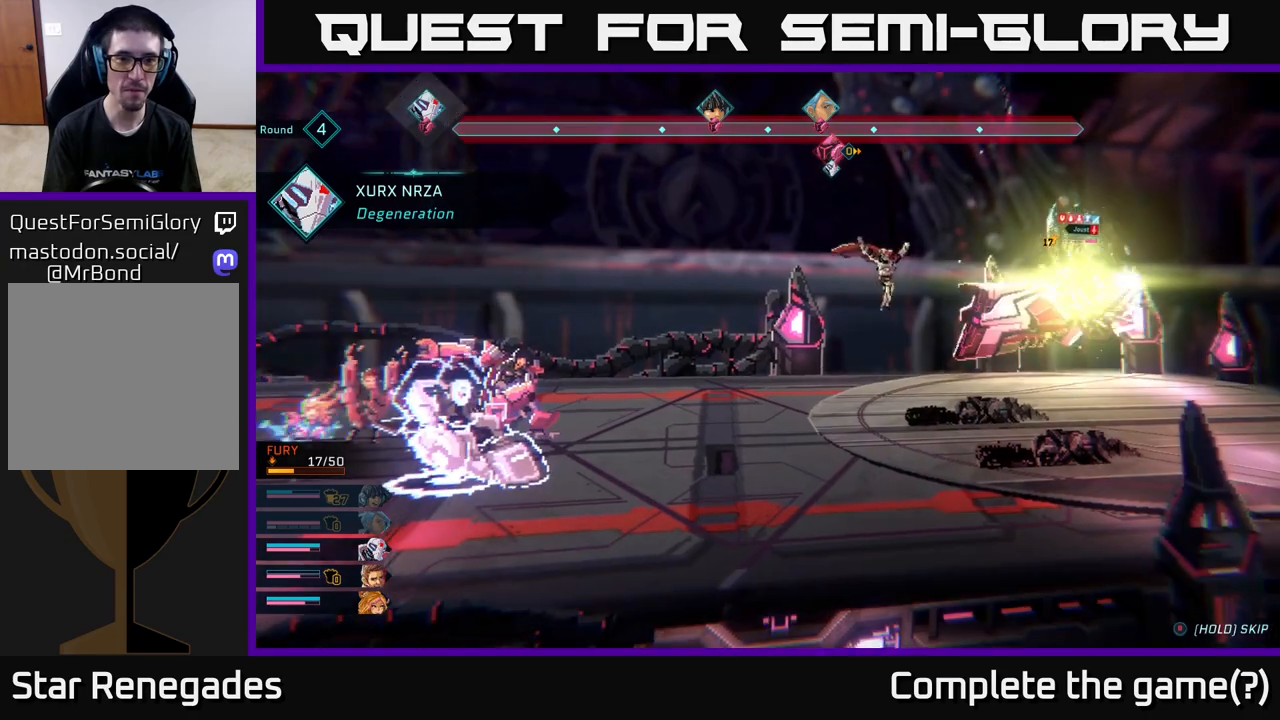
{"buttons": [], "left_stick": "center", "right_stick": "center", "events": []}
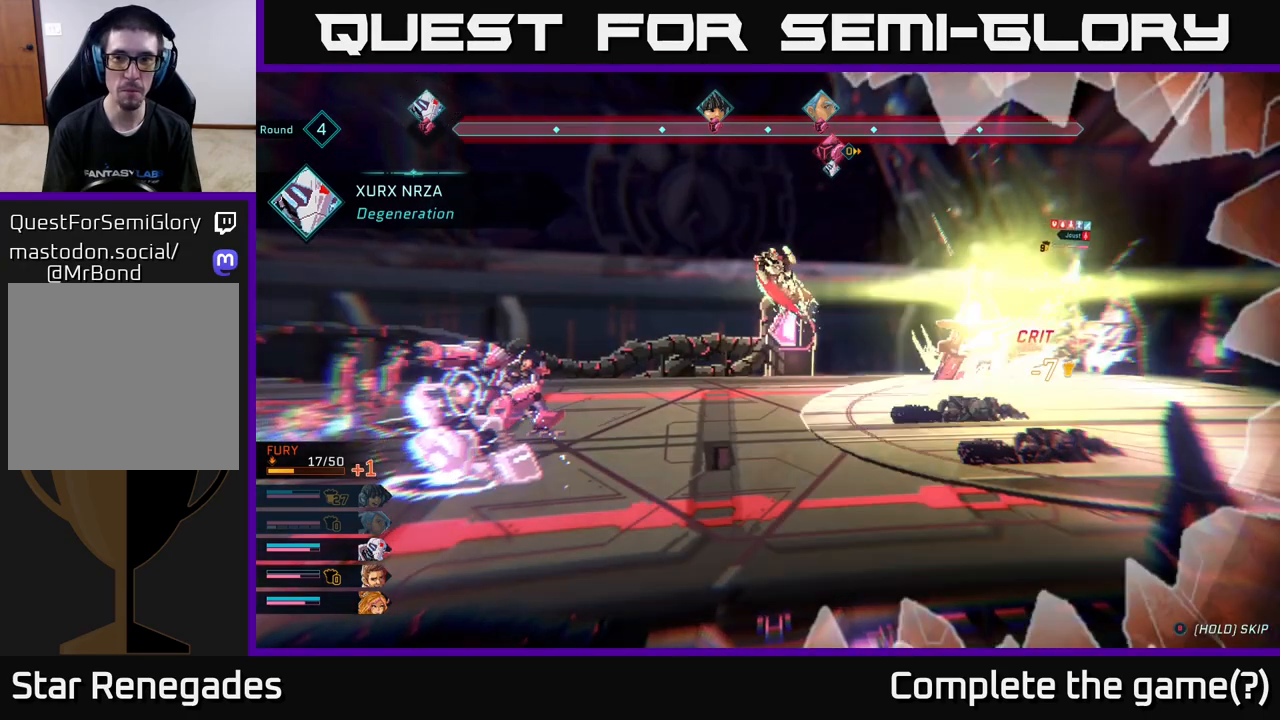
{"buttons": [], "left_stick": "center", "right_stick": "center", "events": []}
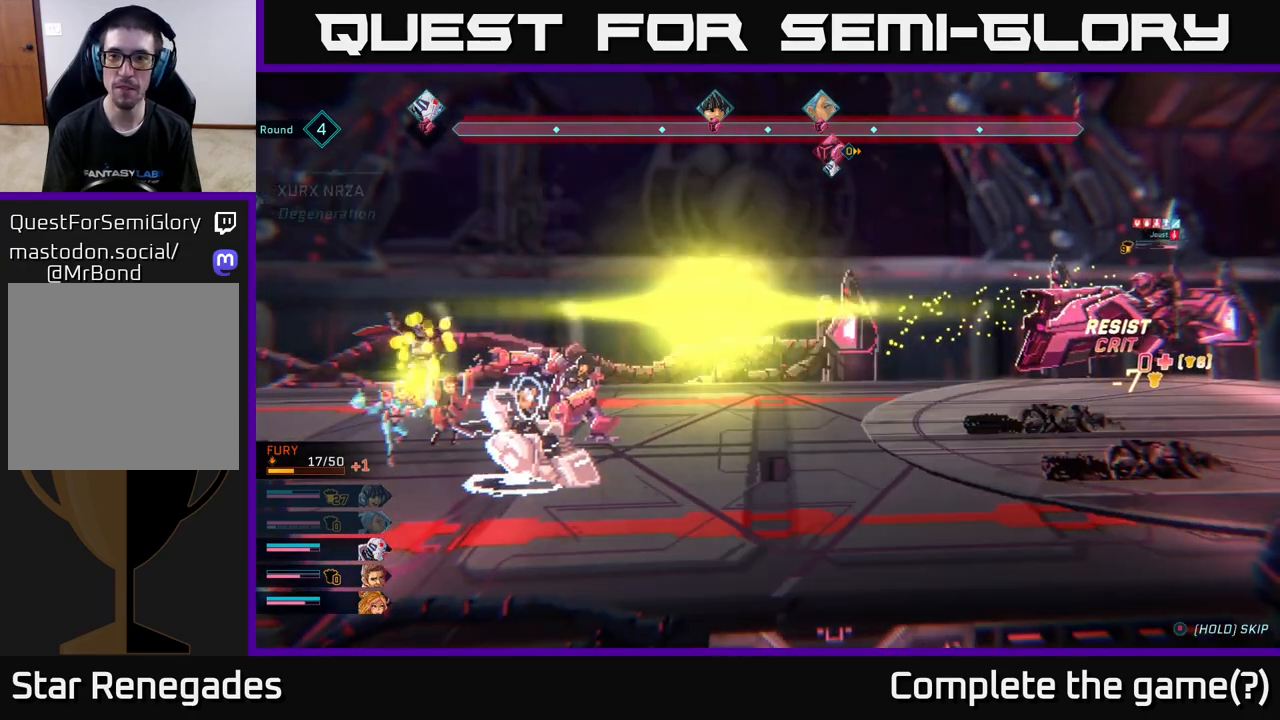
{"buttons": [], "left_stick": "center", "right_stick": "center", "events": []}
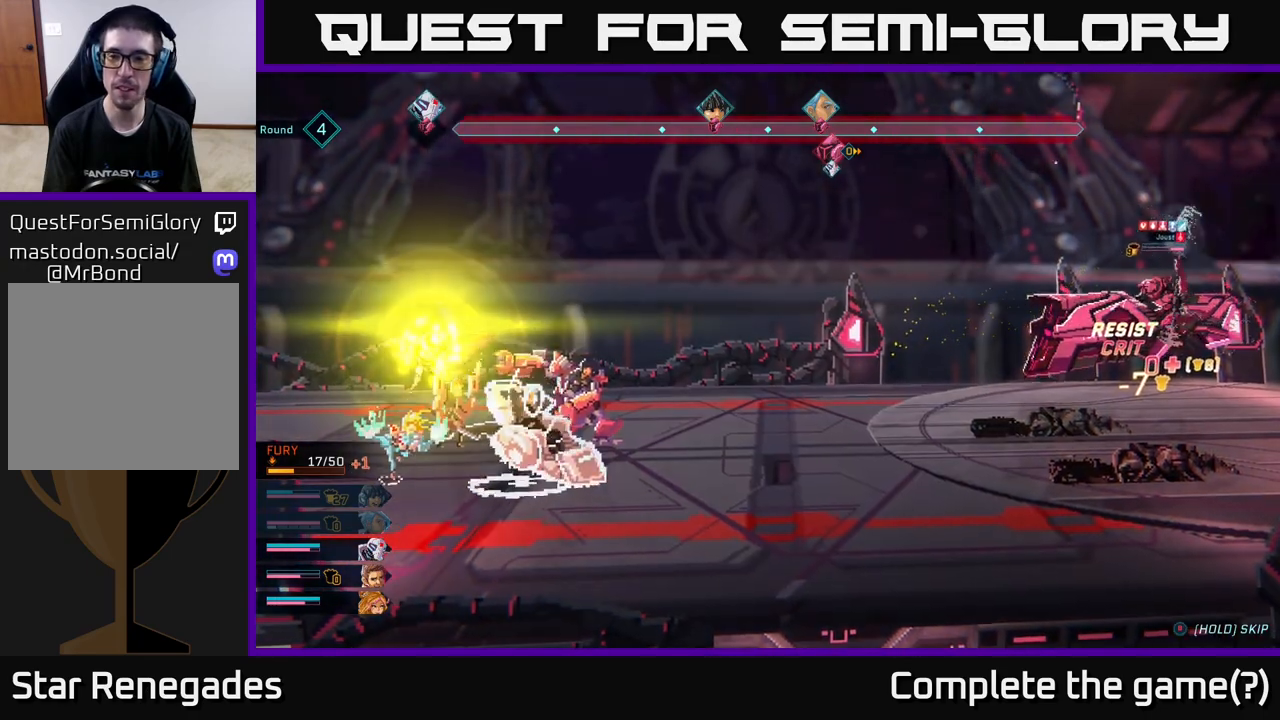
{"buttons": [], "left_stick": "center", "right_stick": "center", "events": []}
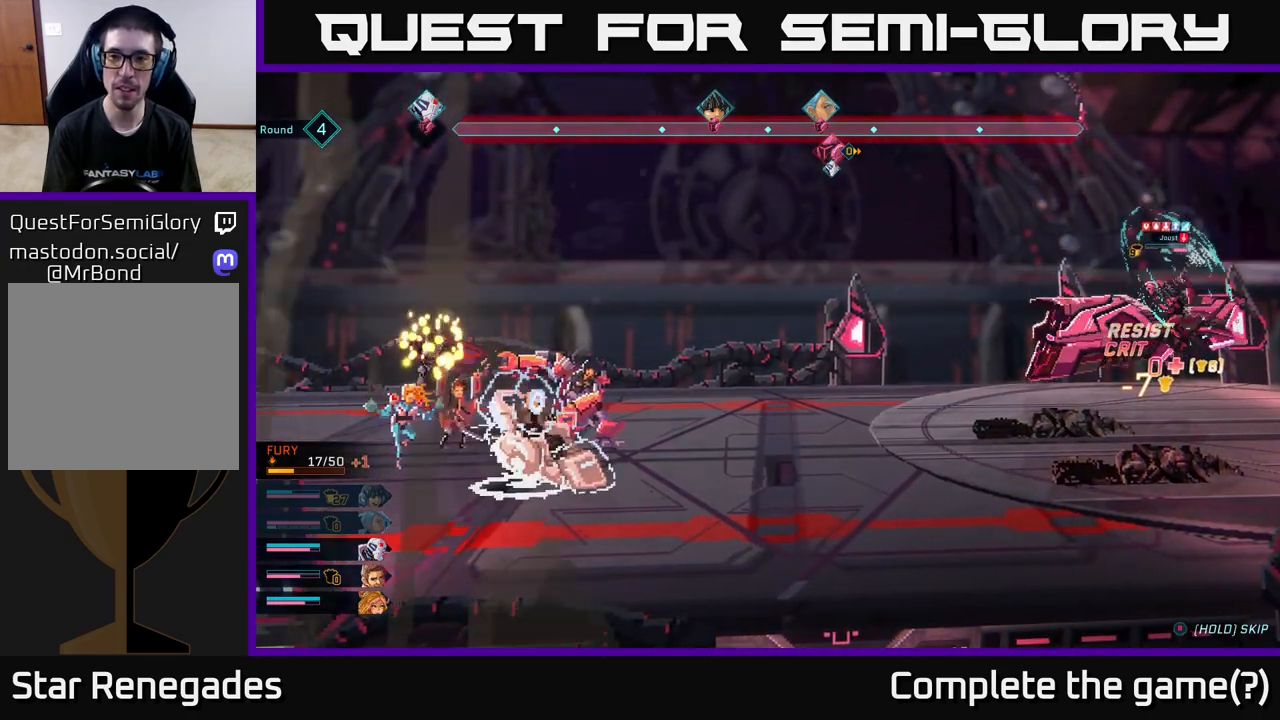
{"buttons": [], "left_stick": "center", "right_stick": "center", "events": []}
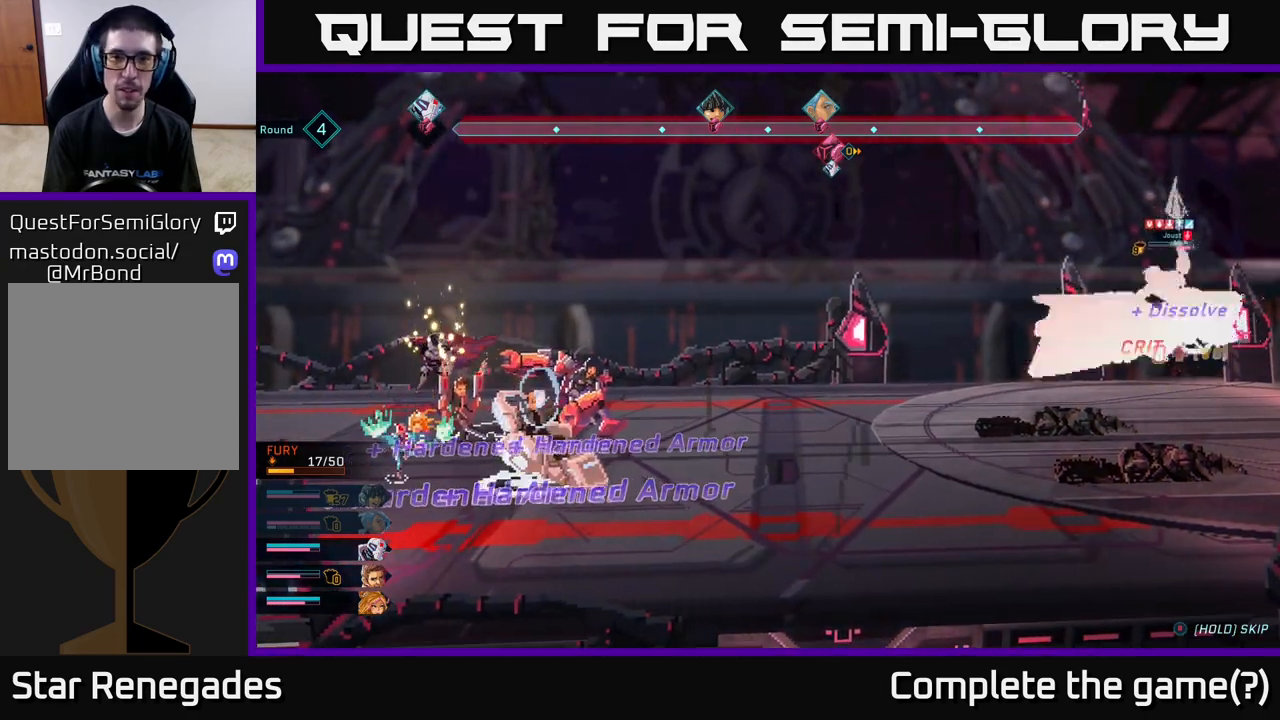
{"buttons": [], "left_stick": "center", "right_stick": "center", "events": []}
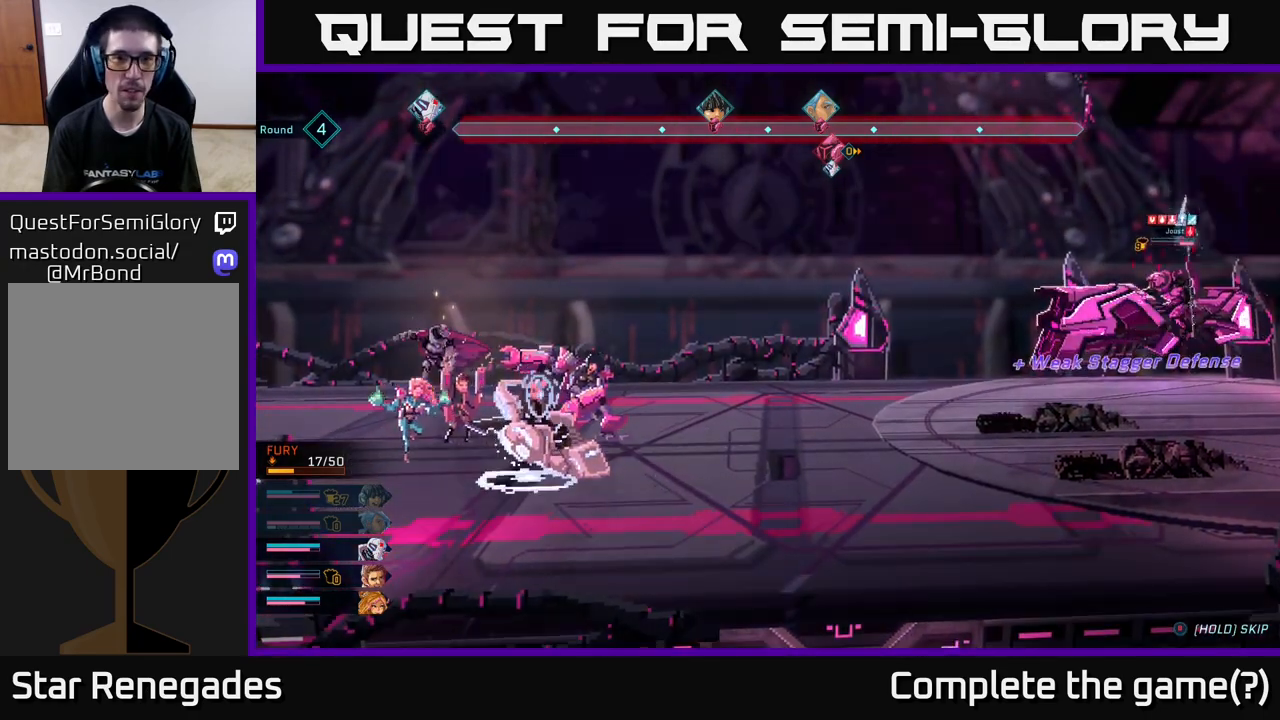
{"buttons": [], "left_stick": "center", "right_stick": "center", "events": []}
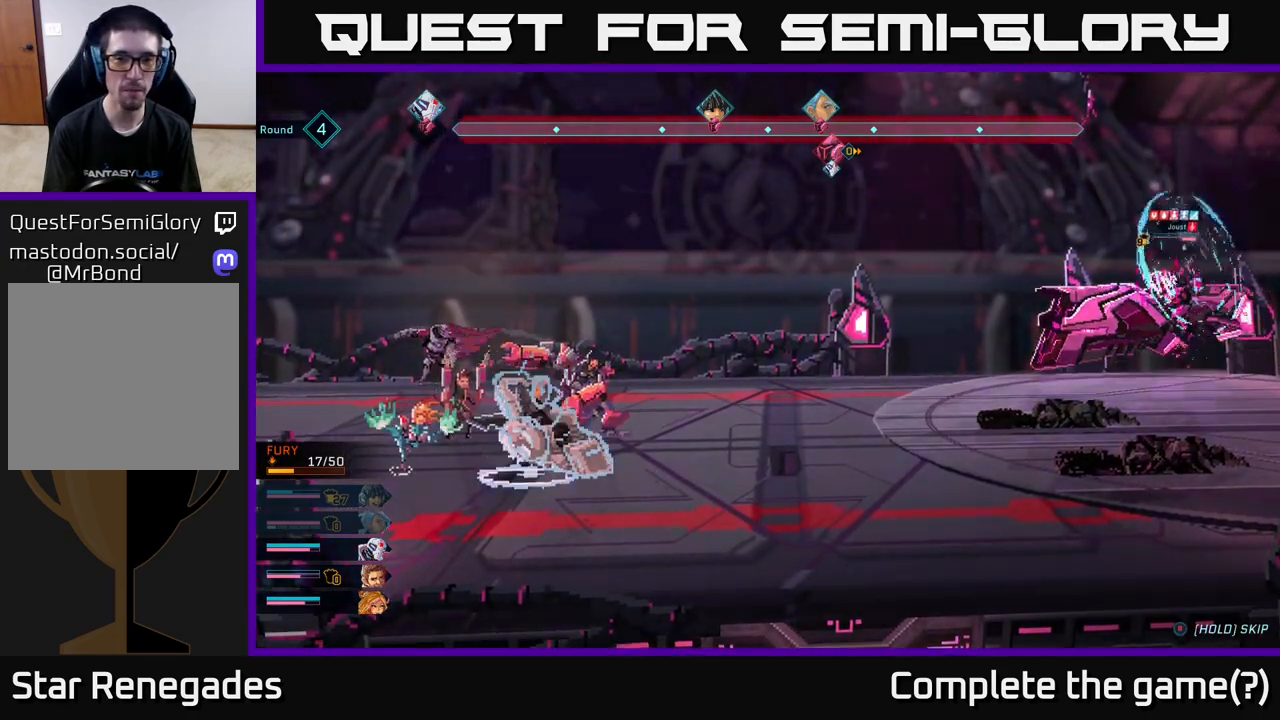
{"buttons": [], "left_stick": "center", "right_stick": "center", "events": []}
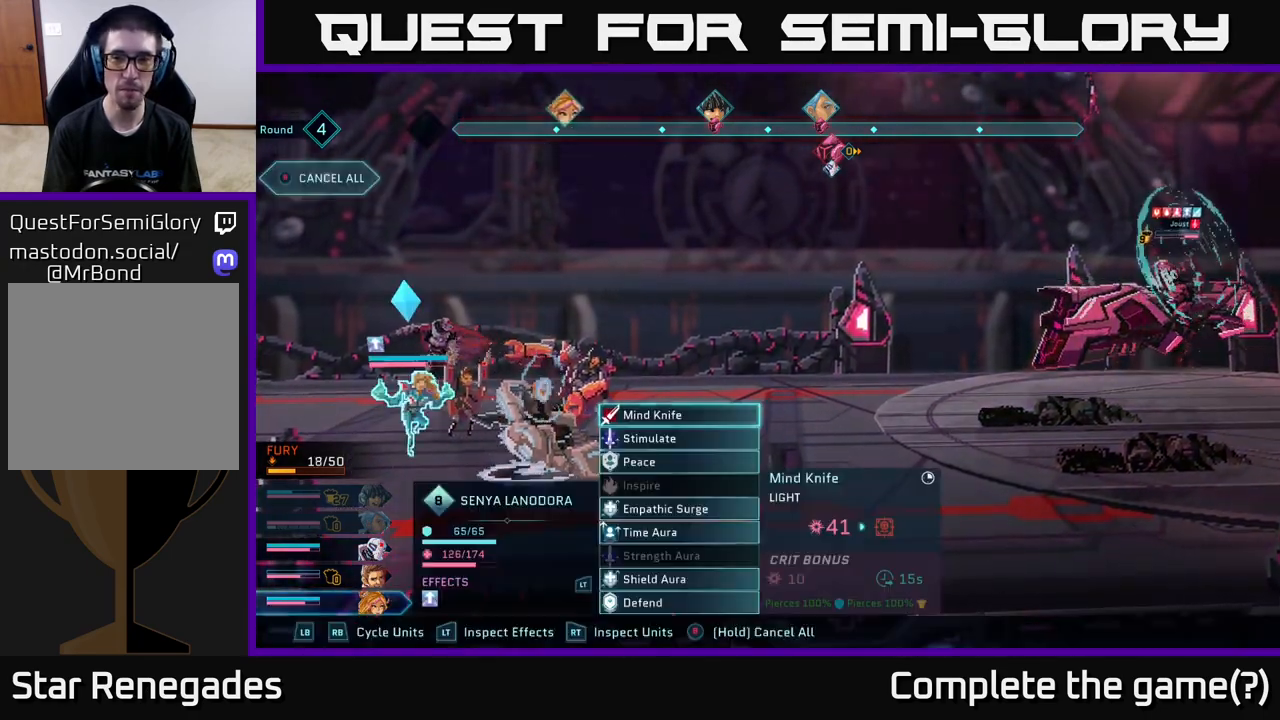
{"buttons": [], "left_stick": "center", "right_stick": "center", "events": []}
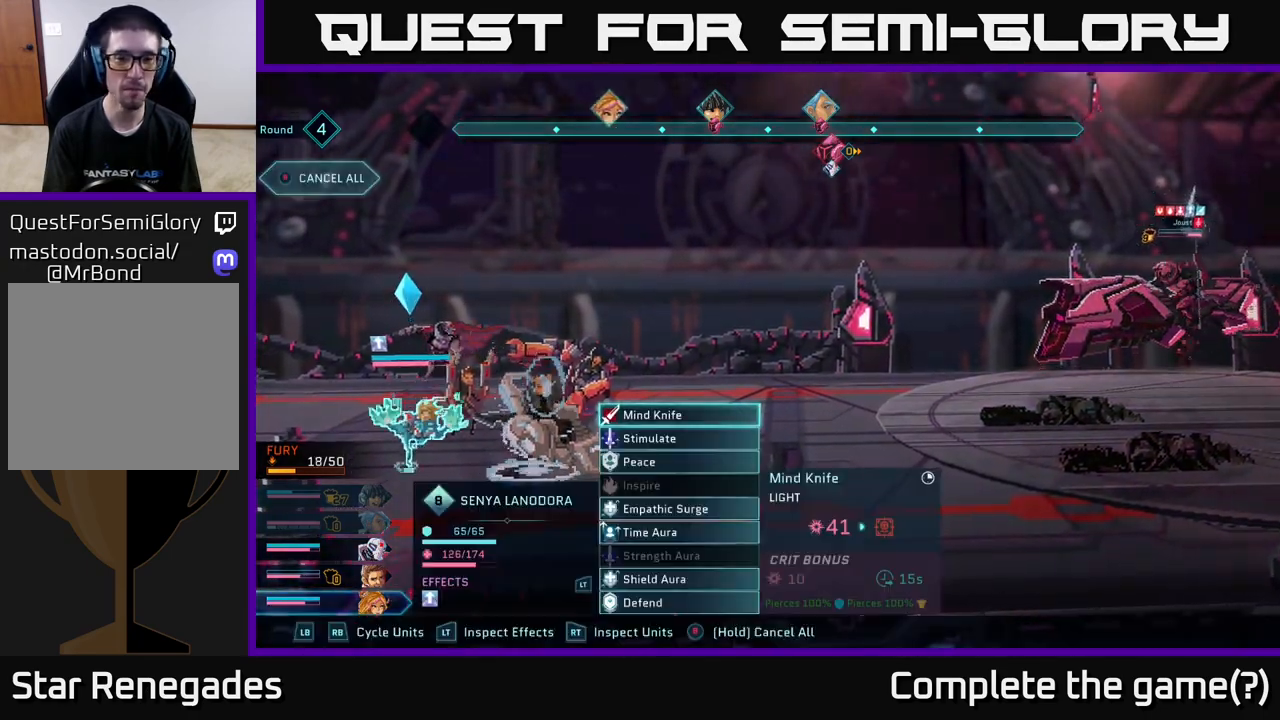
{"buttons": [], "left_stick": "center", "right_stick": "center", "events": [[33, "left_stick", "down"], [233, "left_stick", "center"]]}
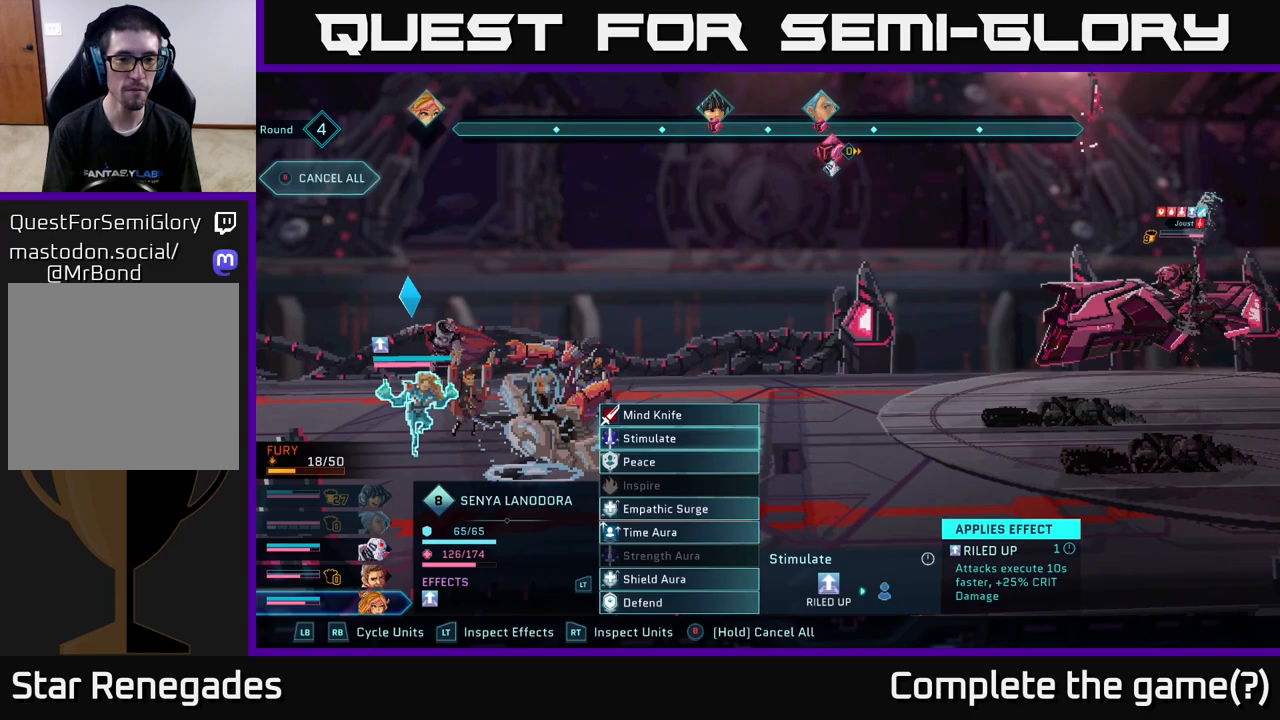
{"buttons": [], "left_stick": "center", "right_stick": "center", "events": [[83, "left_stick", "down"], [283, "left_stick", "center"]]}
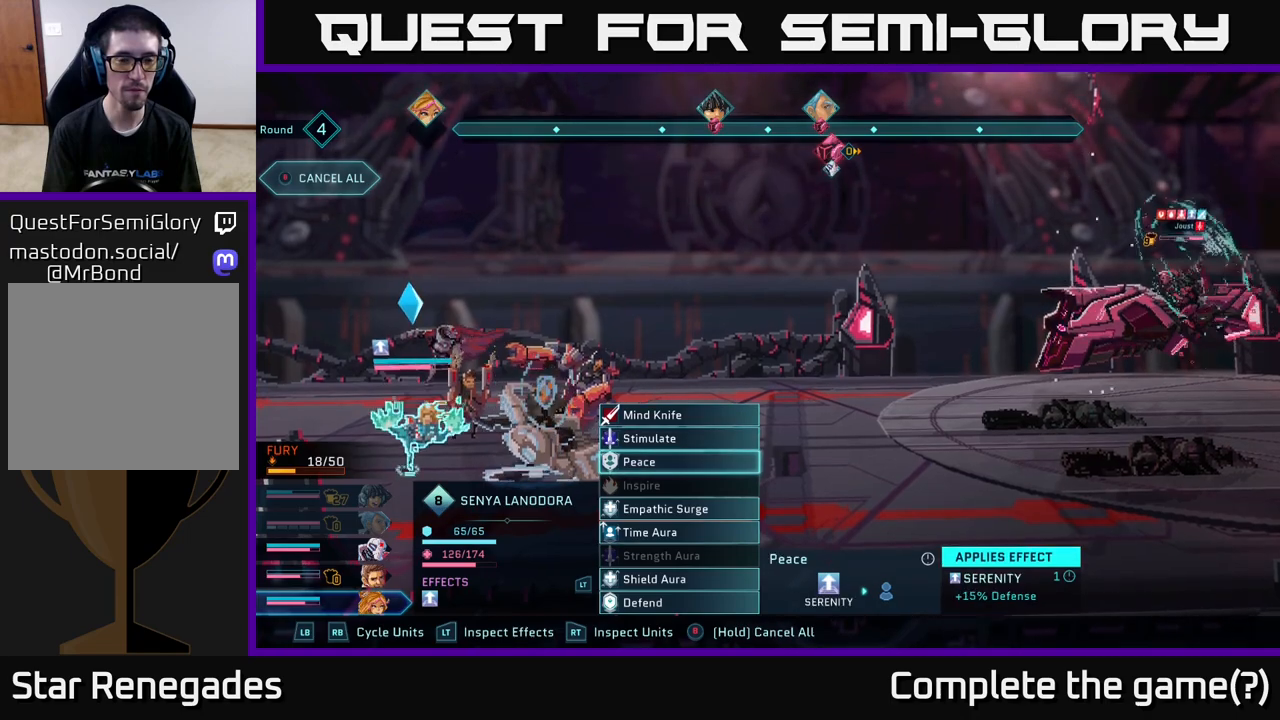
{"buttons": [], "left_stick": "center", "right_stick": "center", "events": [[83, "left_stick", "up"], [250, "left_stick", "center"]]}
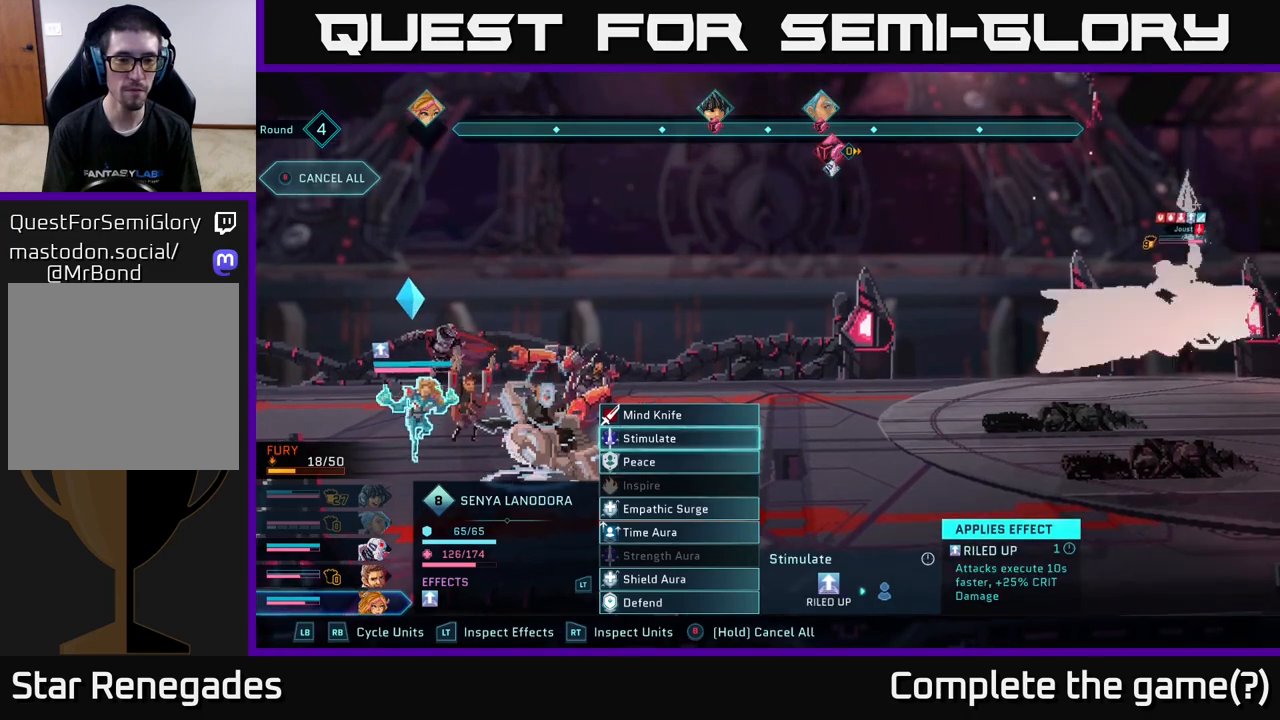
{"buttons": [], "left_stick": "center", "right_stick": "center", "events": [[167, "A", "down"], [200, "A", "up"]]}
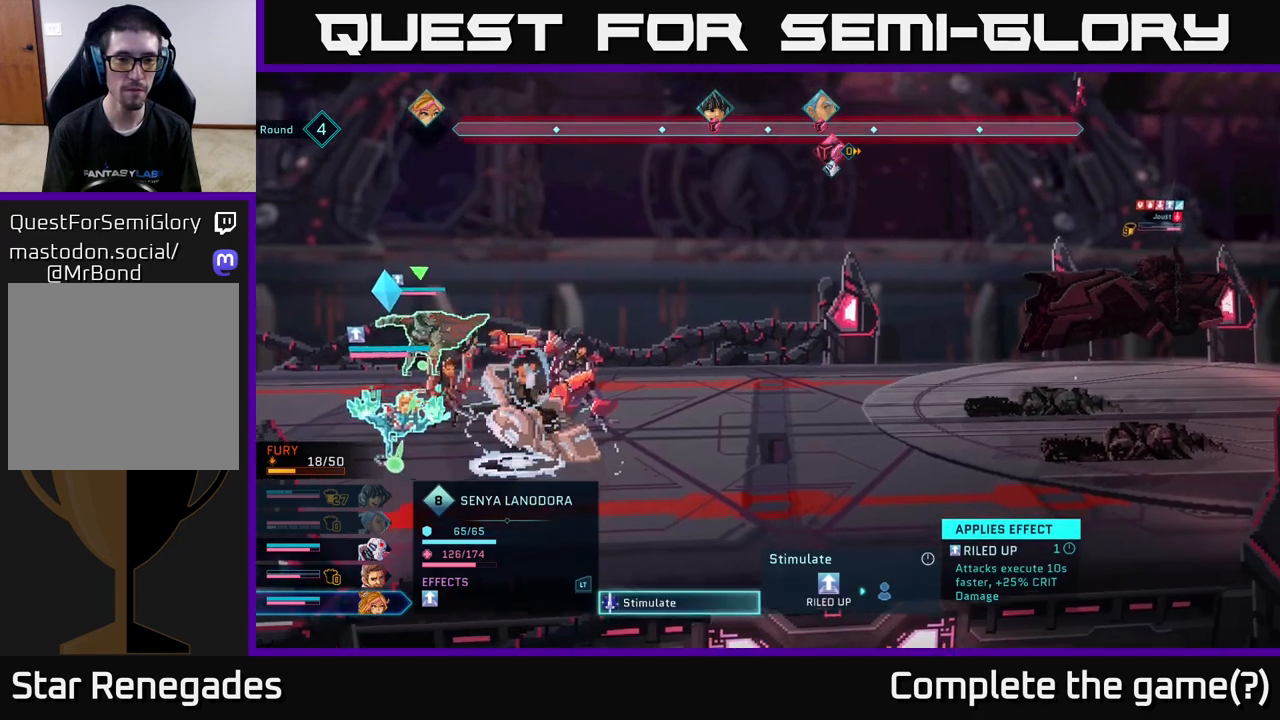
{"buttons": [], "left_stick": "center", "right_stick": "center", "events": [[117, "left_stick", "right"], [317, "left_stick", "center"]]}
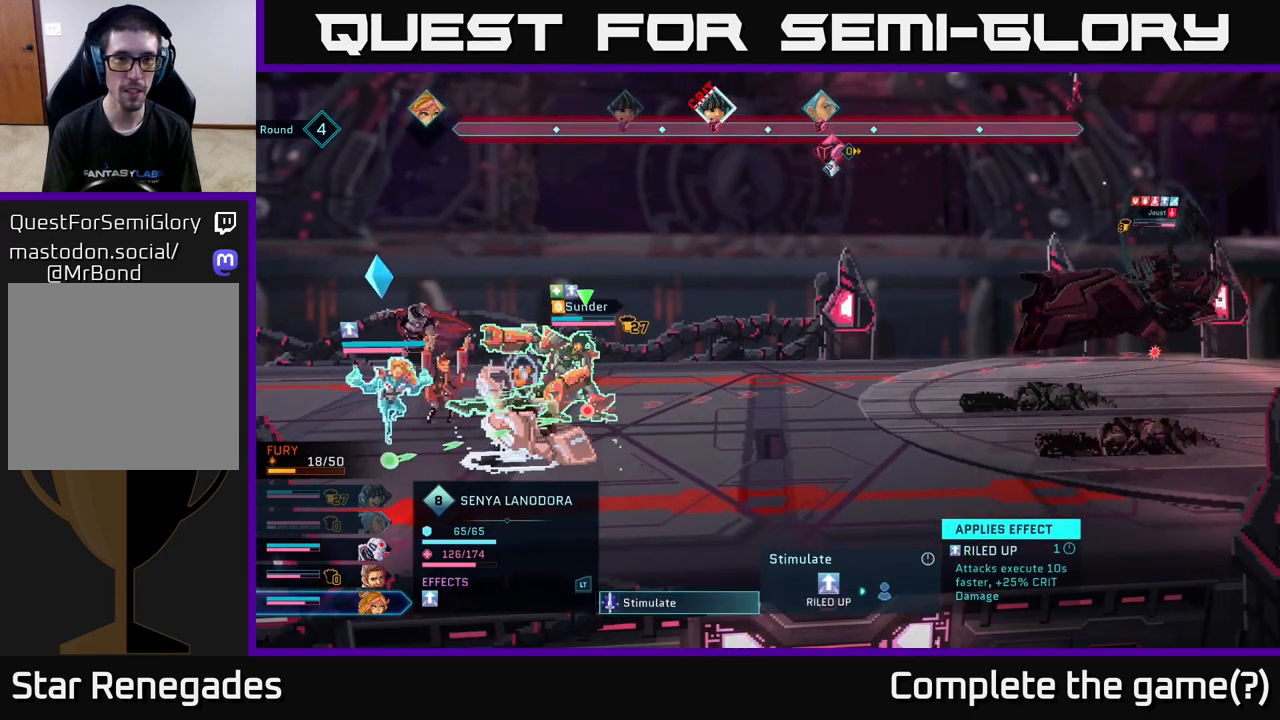
{"buttons": [], "left_stick": "down", "right_stick": "center", "events": [[383, "left_stick", "down"]]}
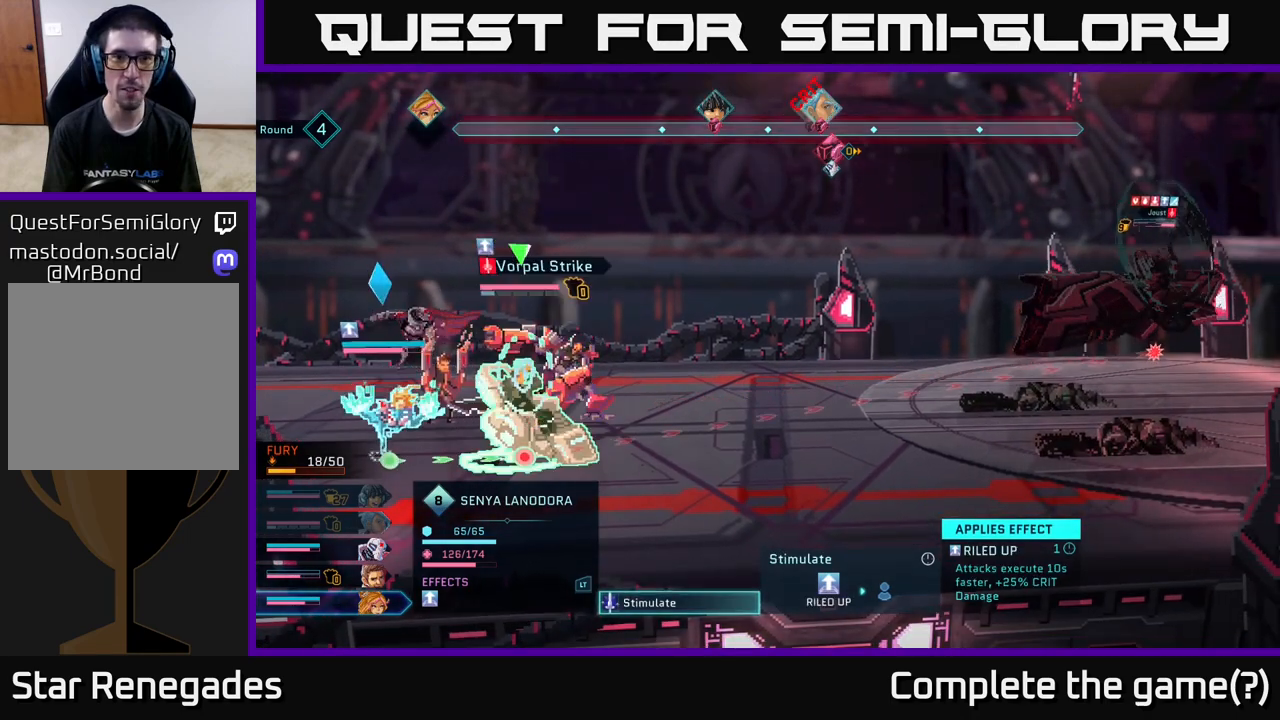
{"buttons": [], "left_stick": "center", "right_stick": "center", "events": [[100, "left_stick", "center"]]}
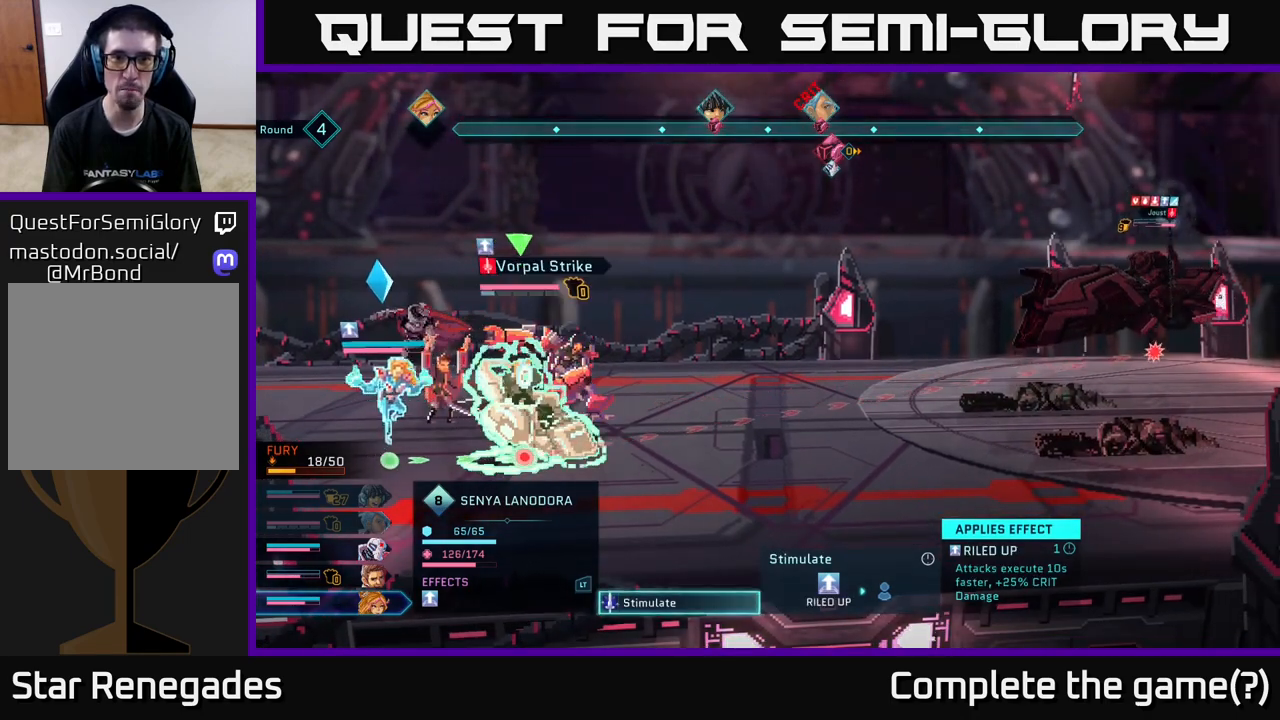
{"buttons": [], "left_stick": "center", "right_stick": "center", "events": []}
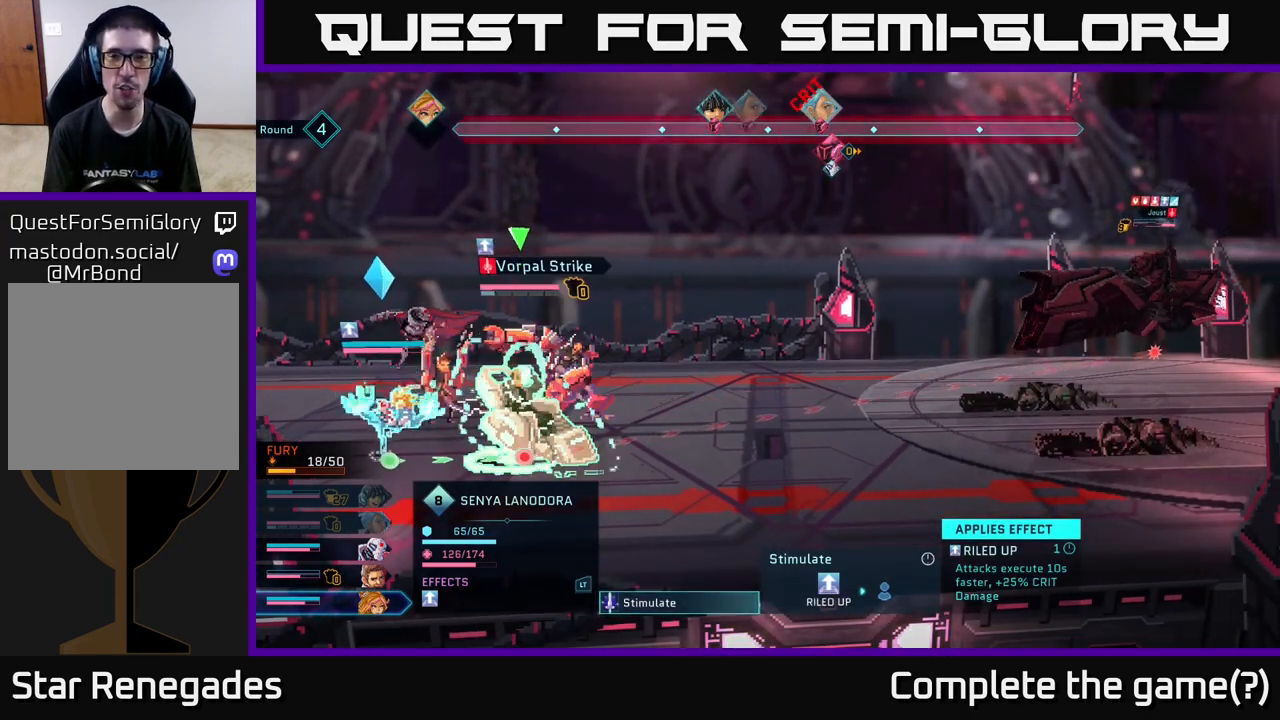
{"buttons": [], "left_stick": "down", "right_stick": "center", "events": [[67, "left_stick", "up"], [283, "left_stick", "center"], [450, "left_stick", "down"]]}
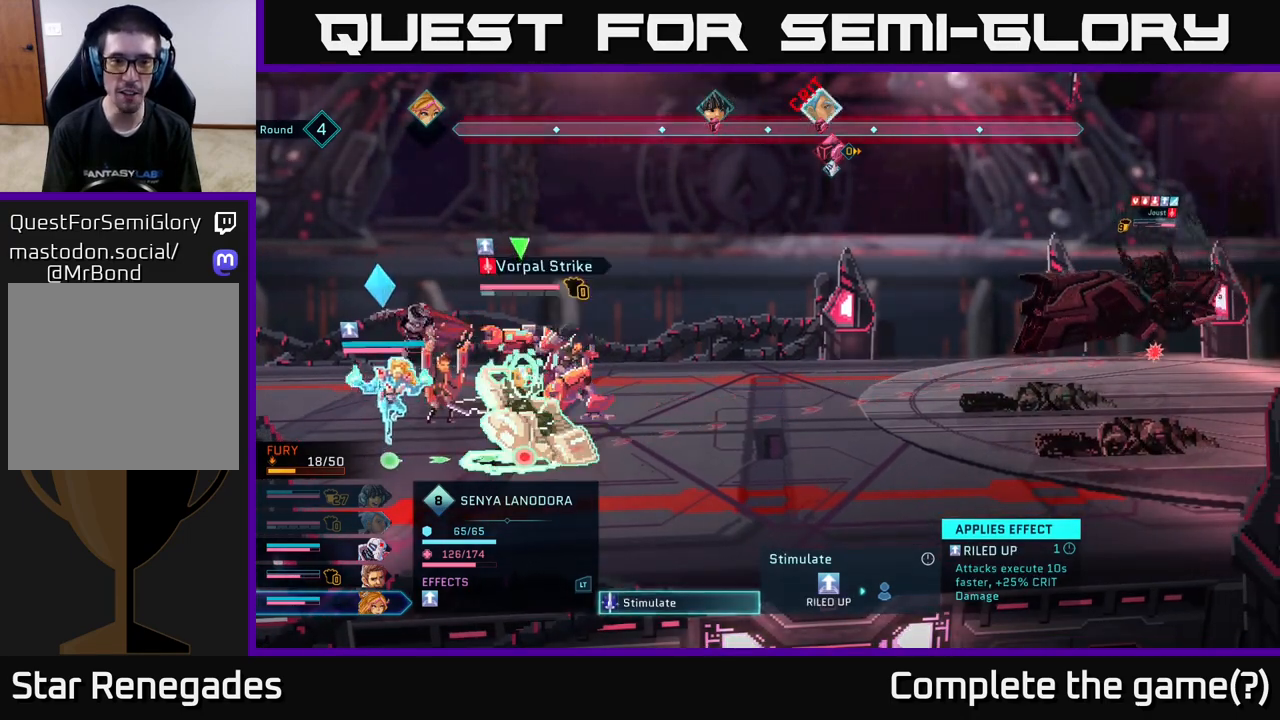
{"buttons": [], "left_stick": "center", "right_stick": "center", "events": [[133, "left_stick", "center"], [333, "A", "down"], [433, "A", "up"]]}
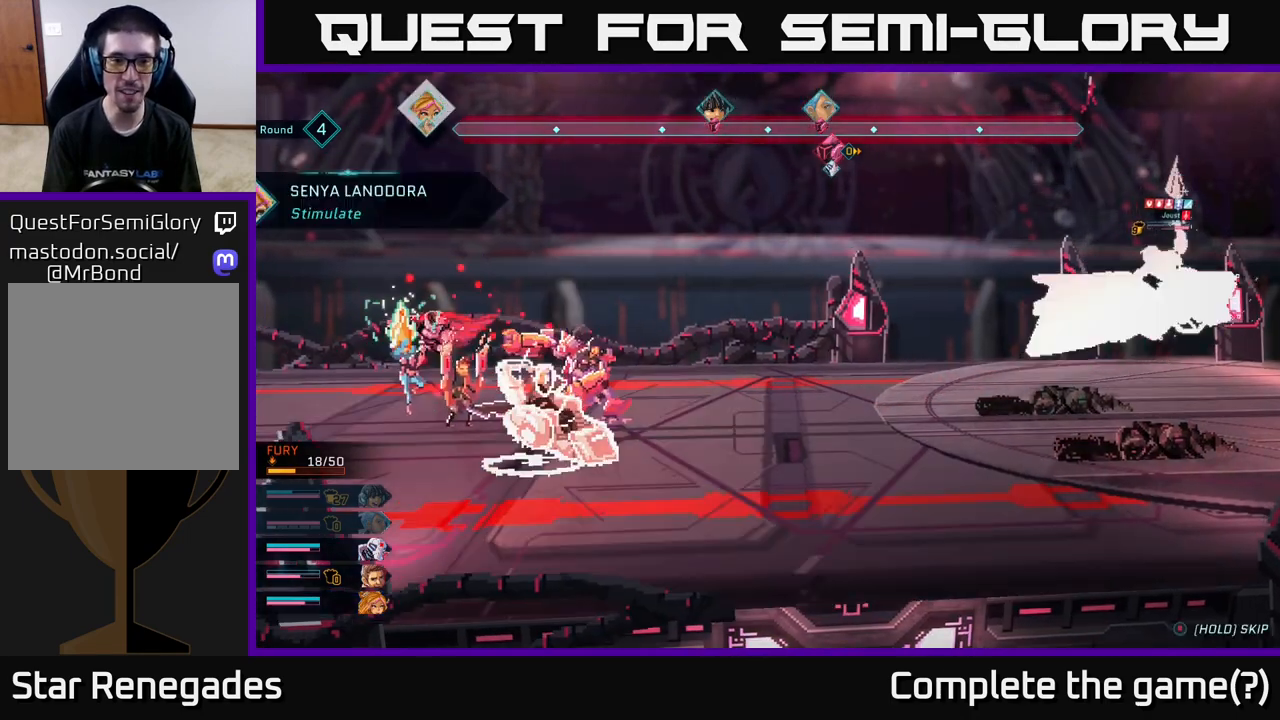
{"buttons": [], "left_stick": "center", "right_stick": "center", "events": []}
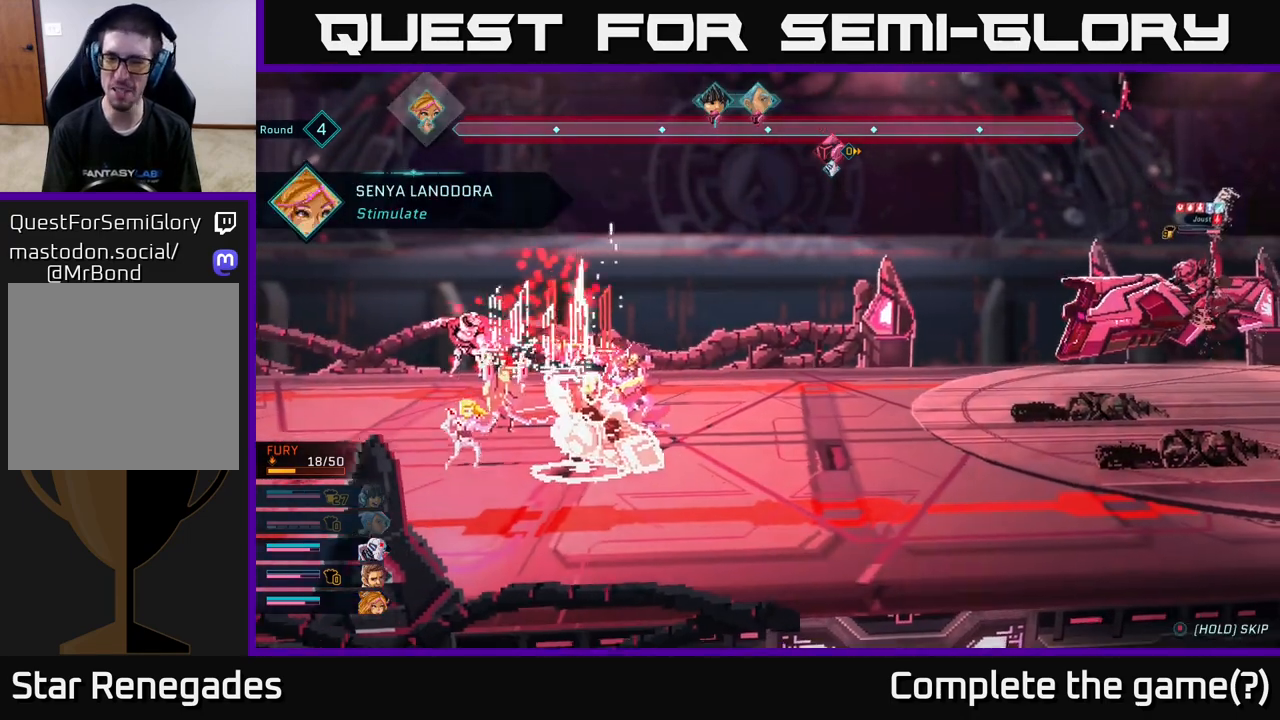
{"buttons": [], "left_stick": "center", "right_stick": "center", "events": []}
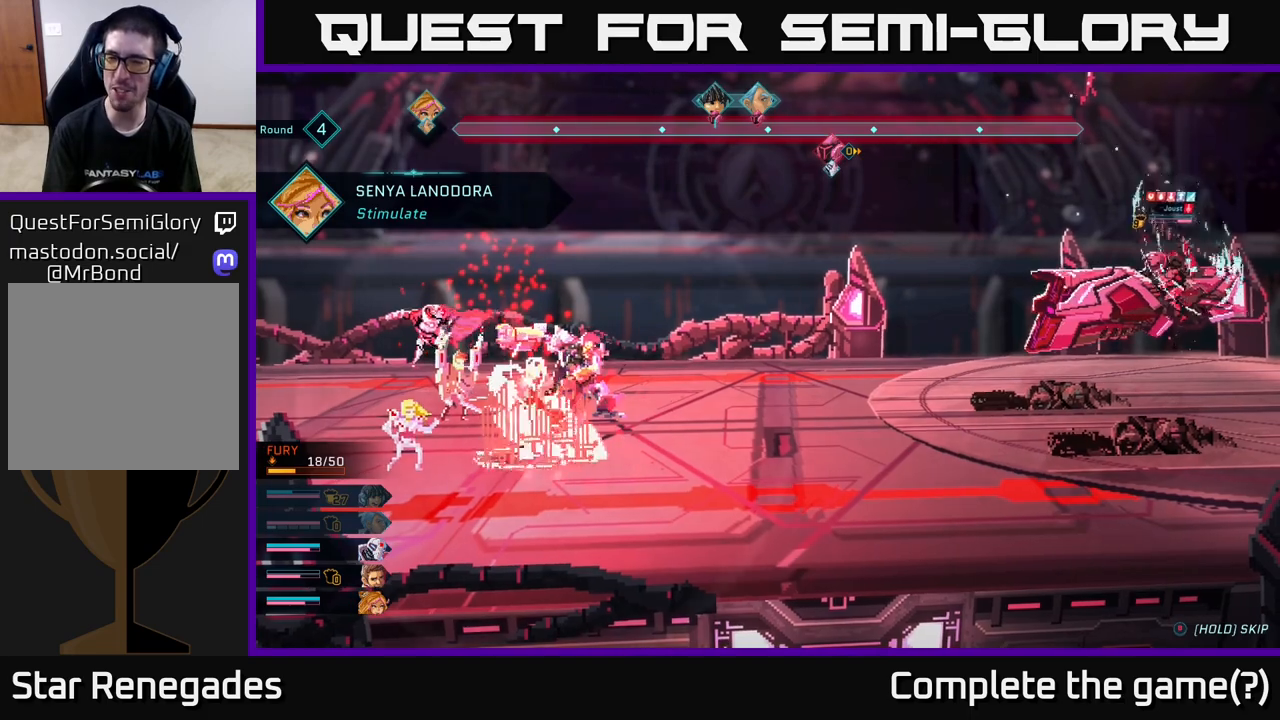
{"buttons": [], "left_stick": "center", "right_stick": "center", "events": []}
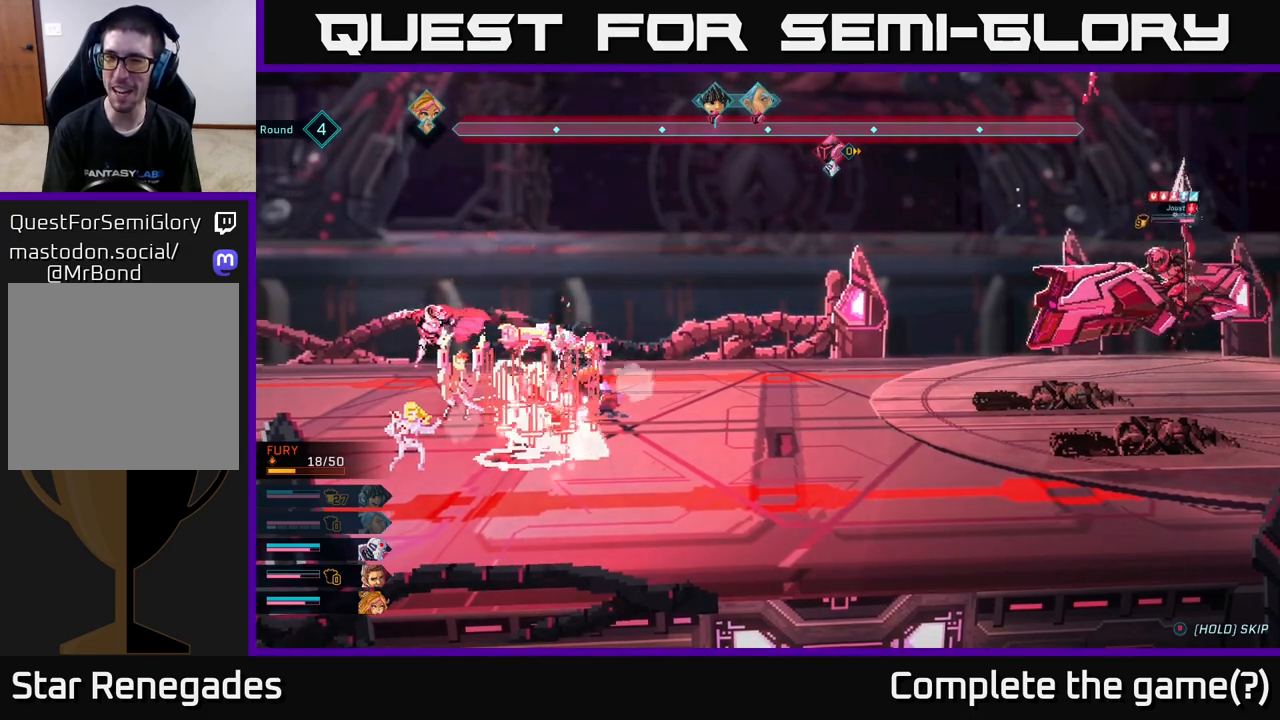
{"buttons": [], "left_stick": "center", "right_stick": "center", "events": []}
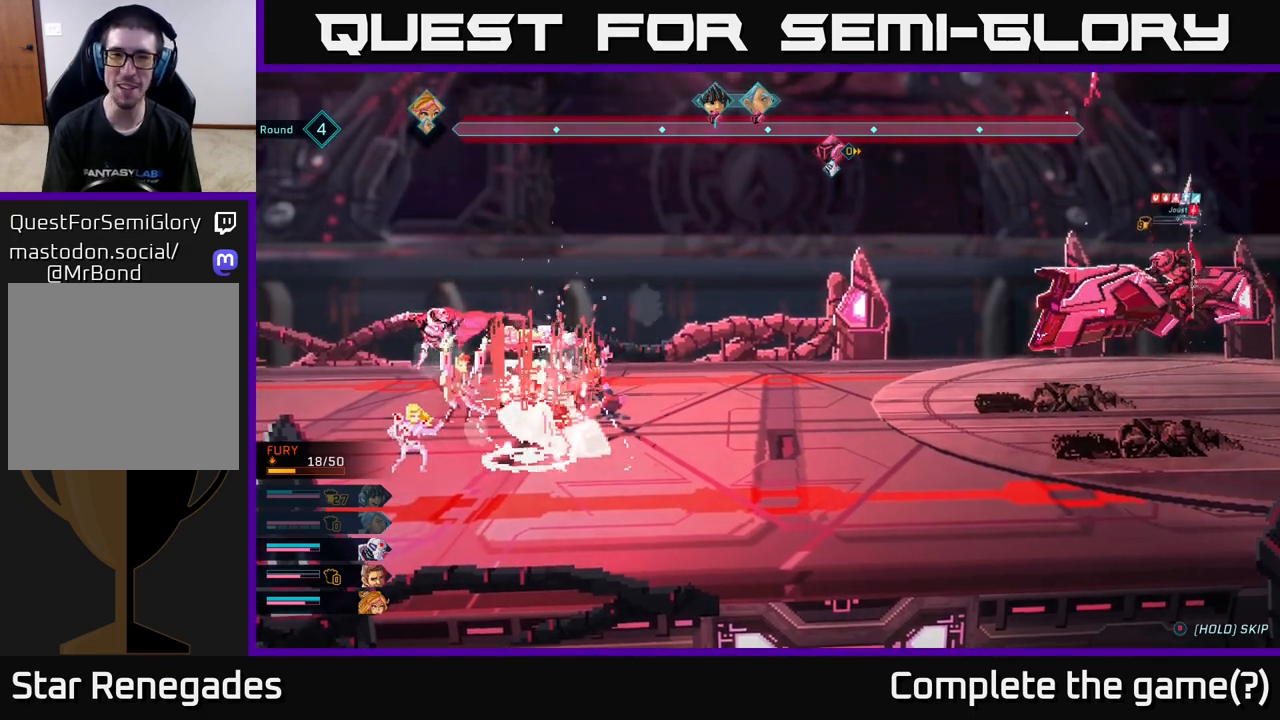
{"buttons": [], "left_stick": "center", "right_stick": "center", "events": []}
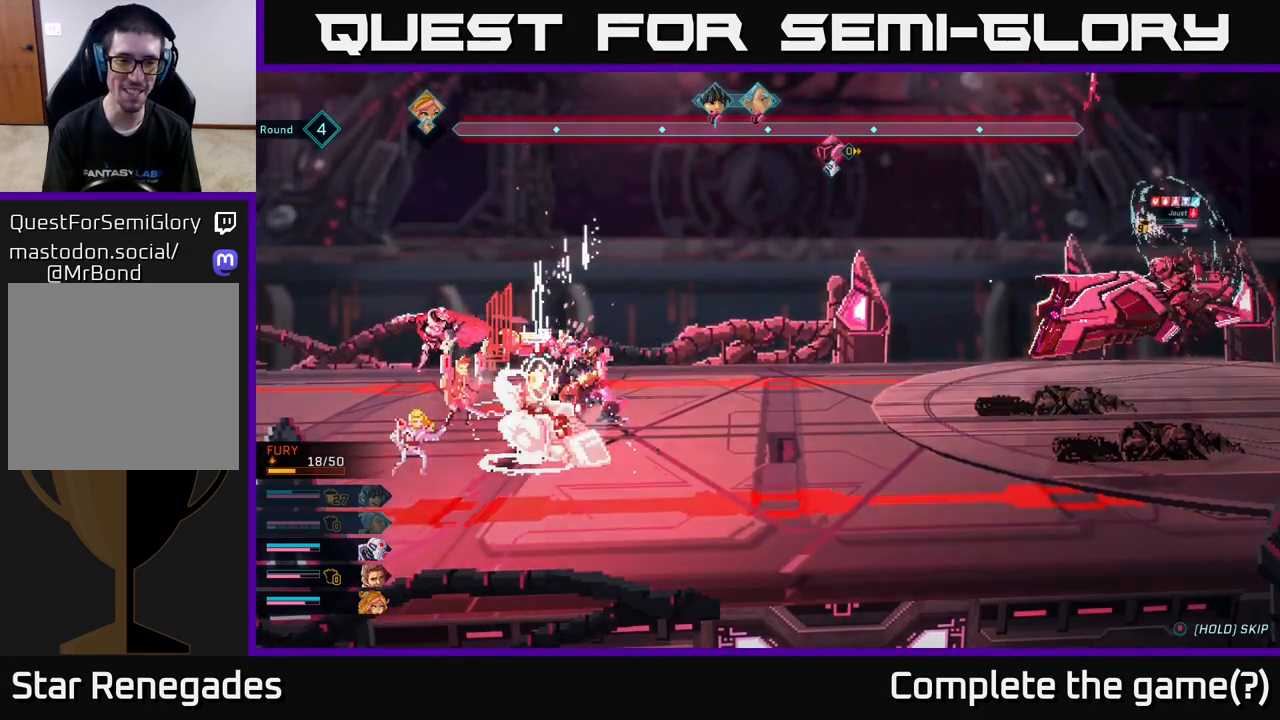
{"buttons": [], "left_stick": "center", "right_stick": "center", "events": [[83, "X", "down"], [150, "X", "up"]]}